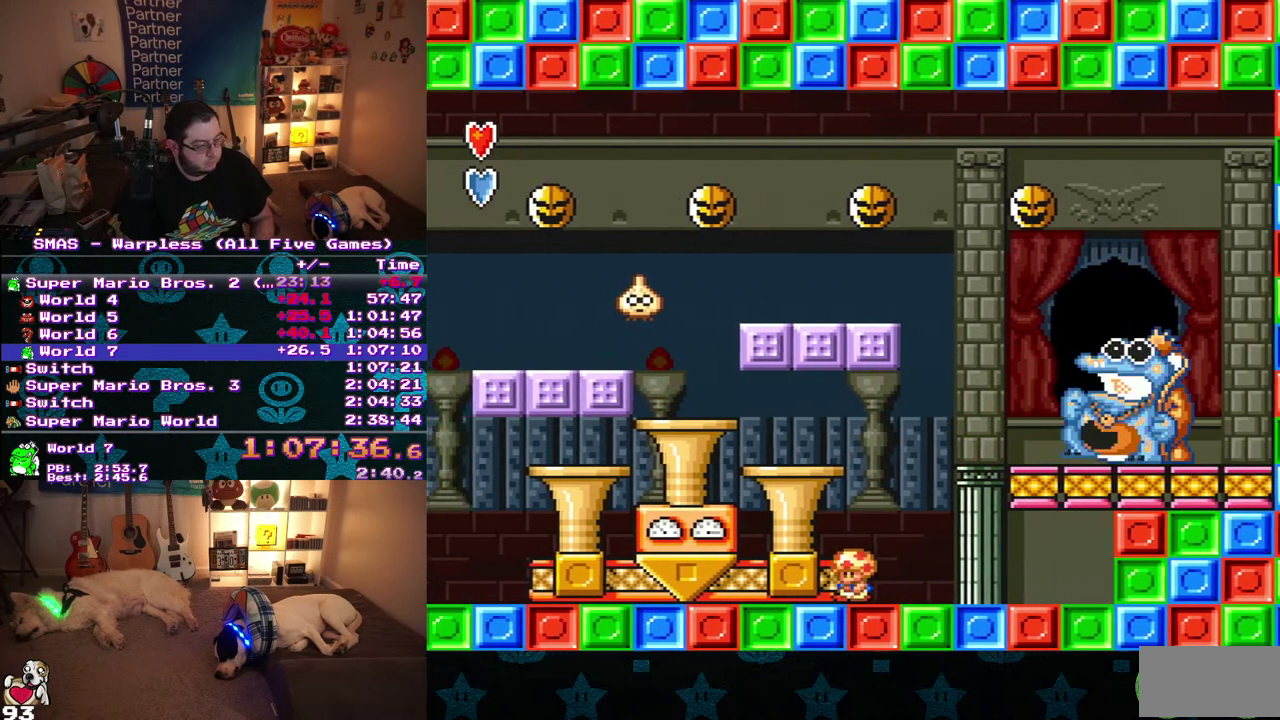
Gameplay with a controller (Nintendo layout); each line is a JSON object with the inputs held at the frame after it. "events" lists button and stick changes between this image and that frame as [ms after this image, input, new state], when the widget could be followed in between. Not read: L3 R3.
{"buttons": ["B", "DPAD_LEFT"], "events": []}
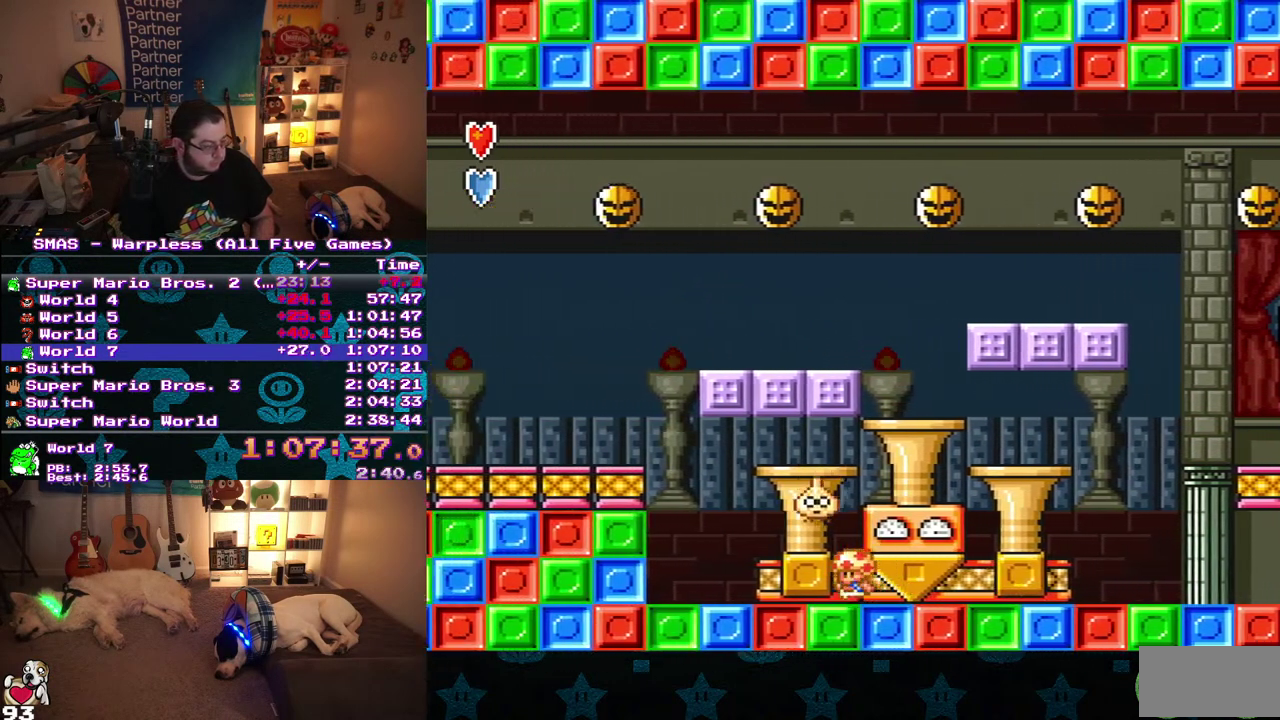
{"buttons": ["B", "DPAD_RIGHT"], "events": [[133, "DPAD_LEFT", "up"], [150, "DPAD_RIGHT", "down"]]}
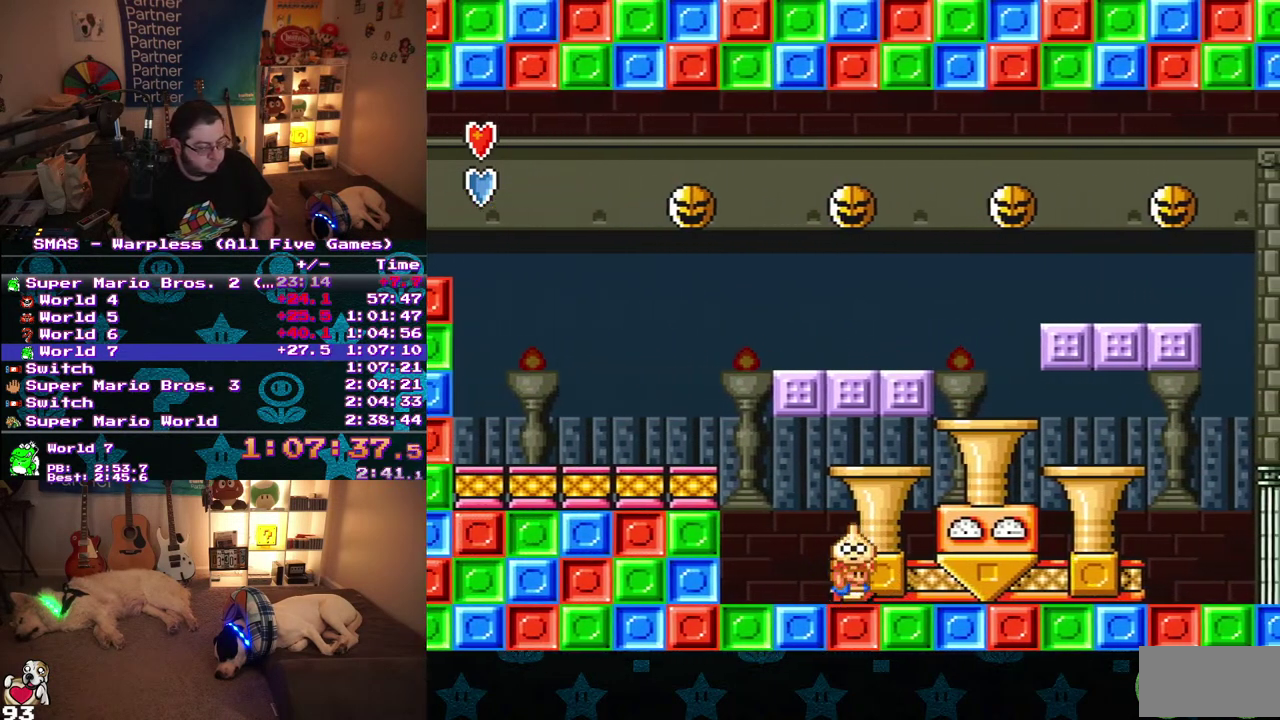
{"buttons": ["B", "DPAD_RIGHT"], "events": []}
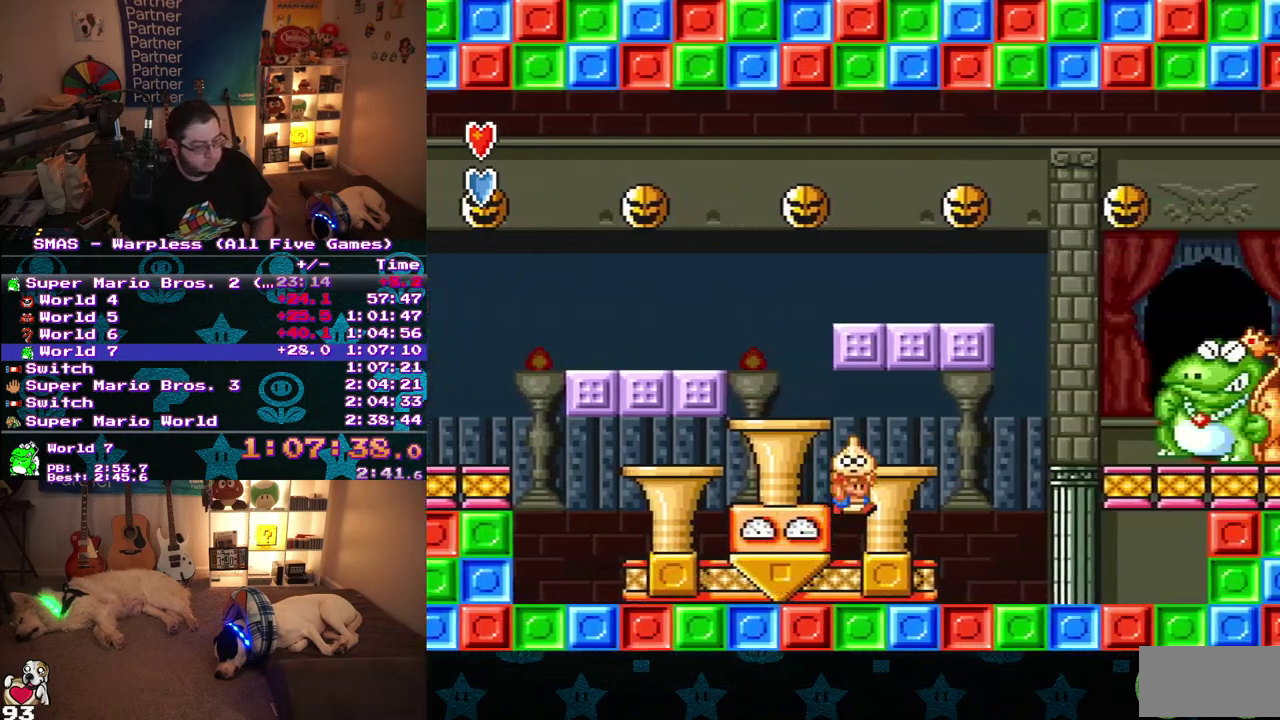
{"buttons": ["B"], "events": [[67, "DPAD_RIGHT", "up"], [133, "DPAD_LEFT", "down"], [383, "DPAD_LEFT", "up"]]}
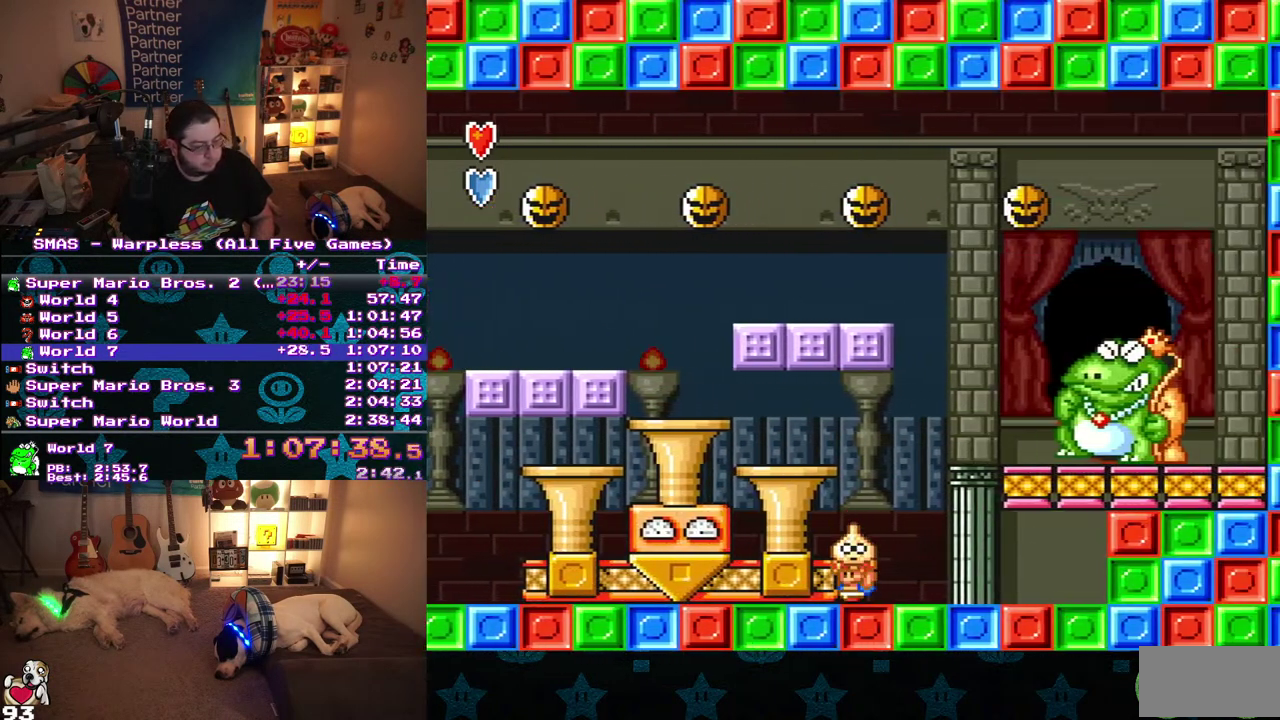
{"buttons": ["B"], "events": []}
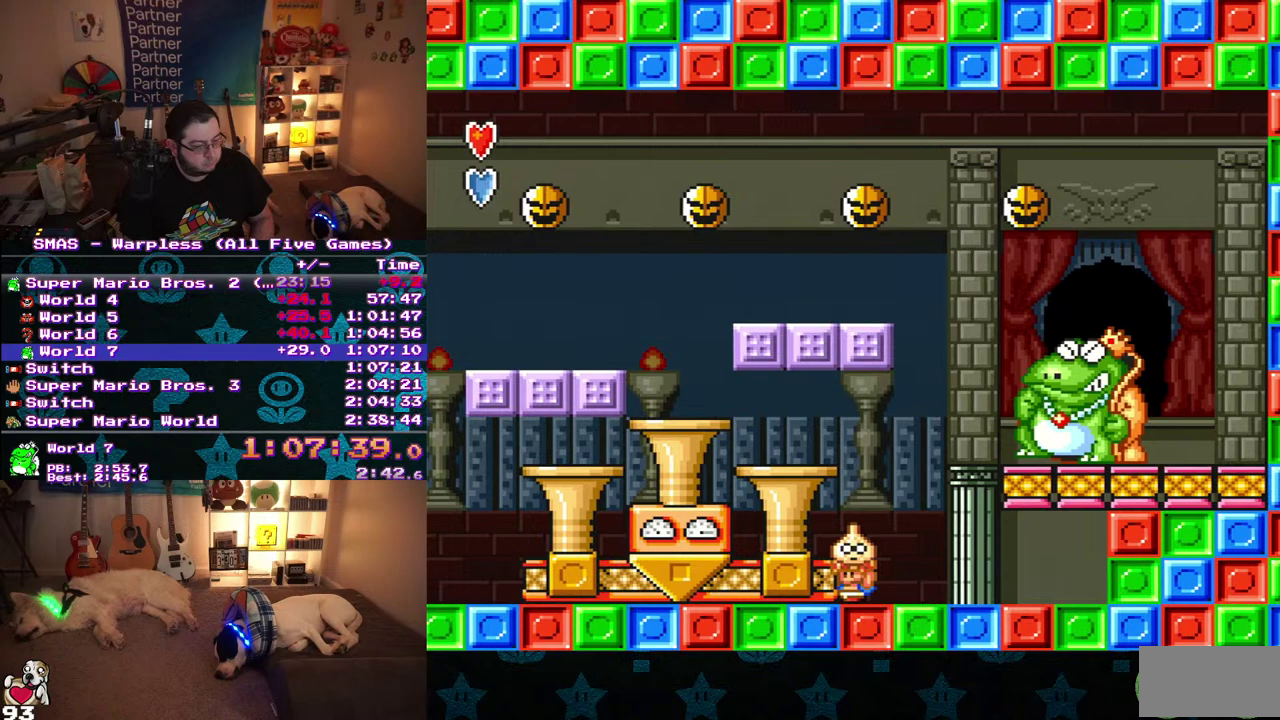
{"buttons": ["B"], "events": []}
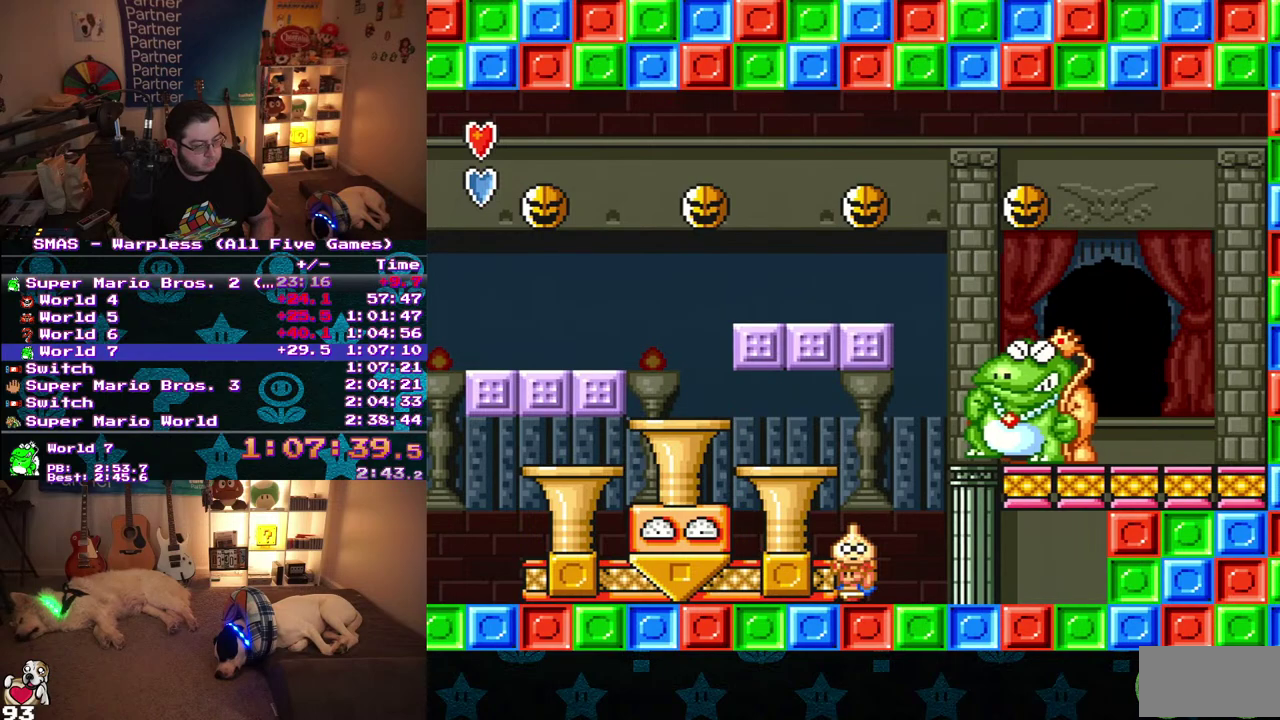
{"buttons": ["B"], "events": []}
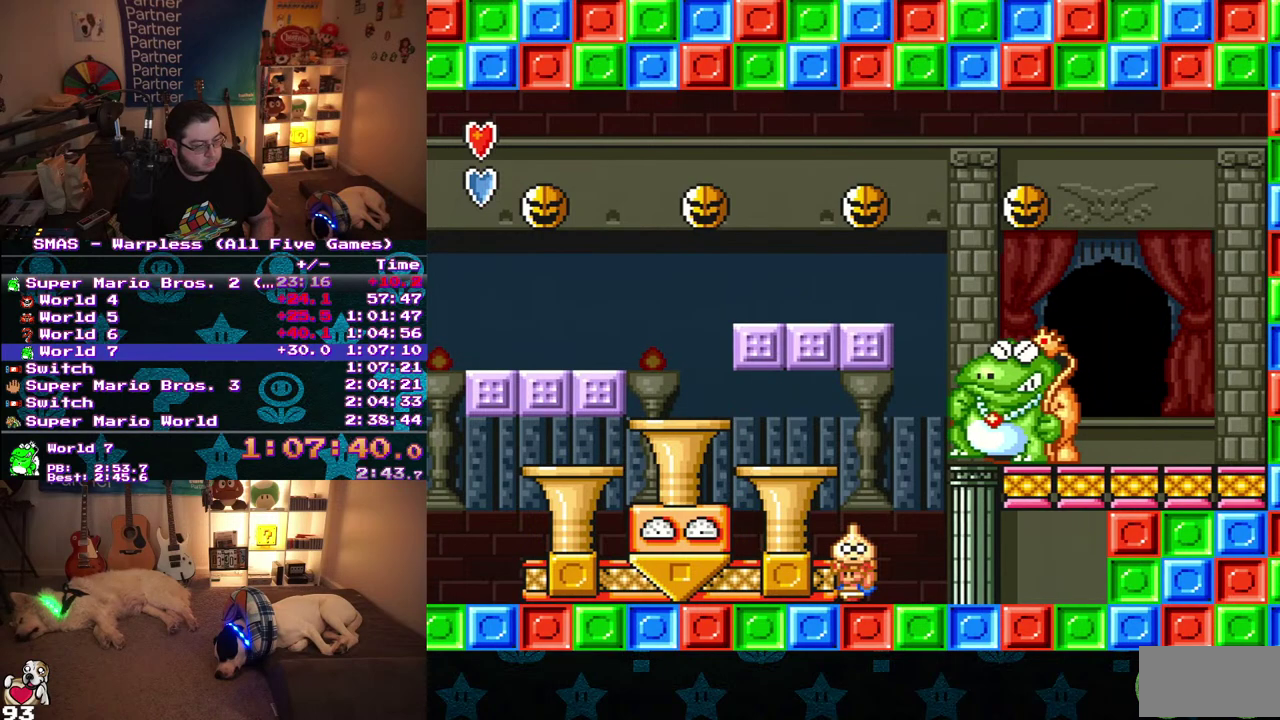
{"buttons": ["B"], "events": []}
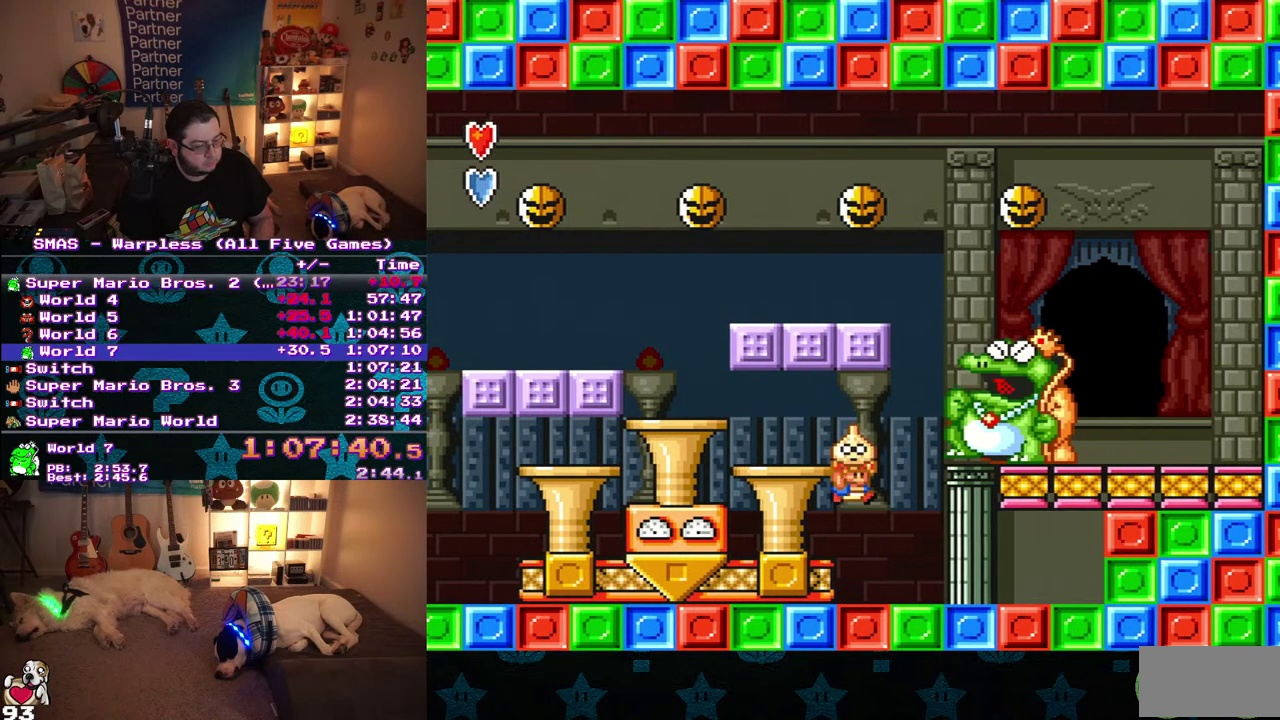
{"buttons": ["B", "DPAD_LEFT"], "events": [[17, "DPAD_RIGHT", "down"], [100, "B", "up"], [150, "B", "down"], [250, "DPAD_RIGHT", "up"], [283, "DPAD_LEFT", "down"]]}
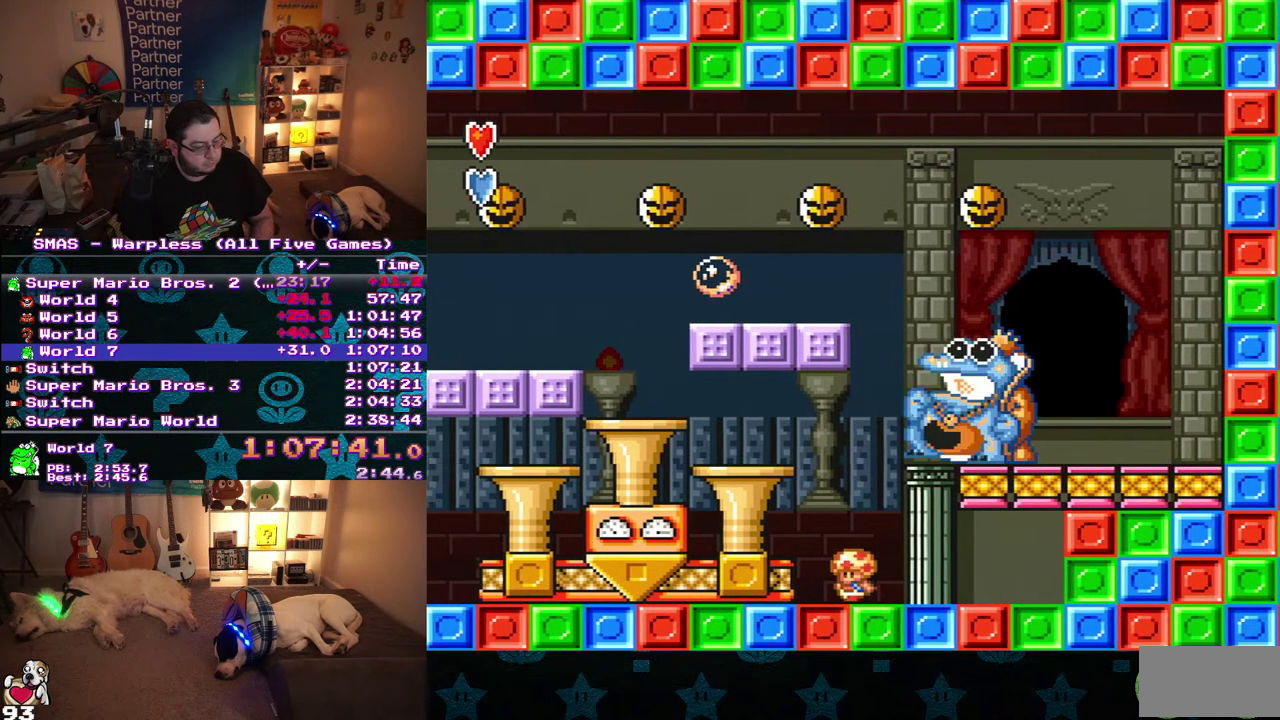
{"buttons": ["B", "DPAD_LEFT"], "events": [[17, "DPAD_LEFT", "up"], [250, "DPAD_LEFT", "down"]]}
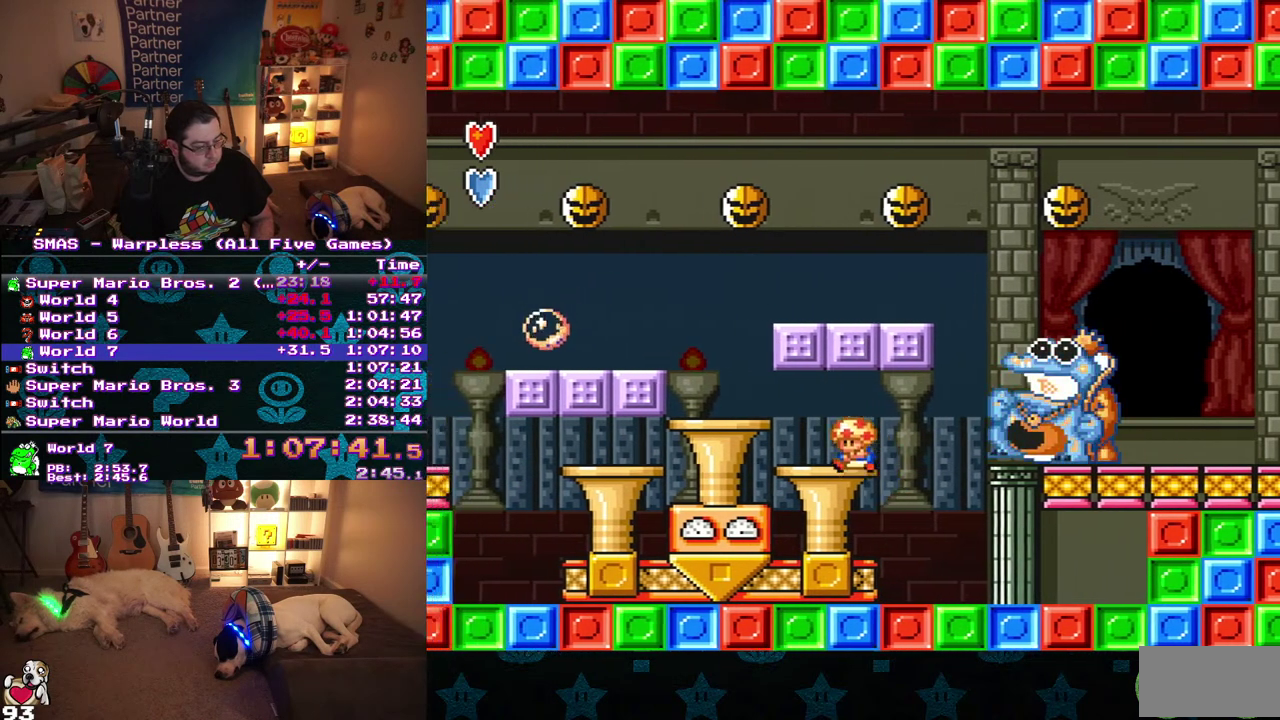
{"buttons": ["B"], "events": [[100, "DPAD_LEFT", "up"], [167, "DPAD_RIGHT", "down"], [400, "DPAD_RIGHT", "up"]]}
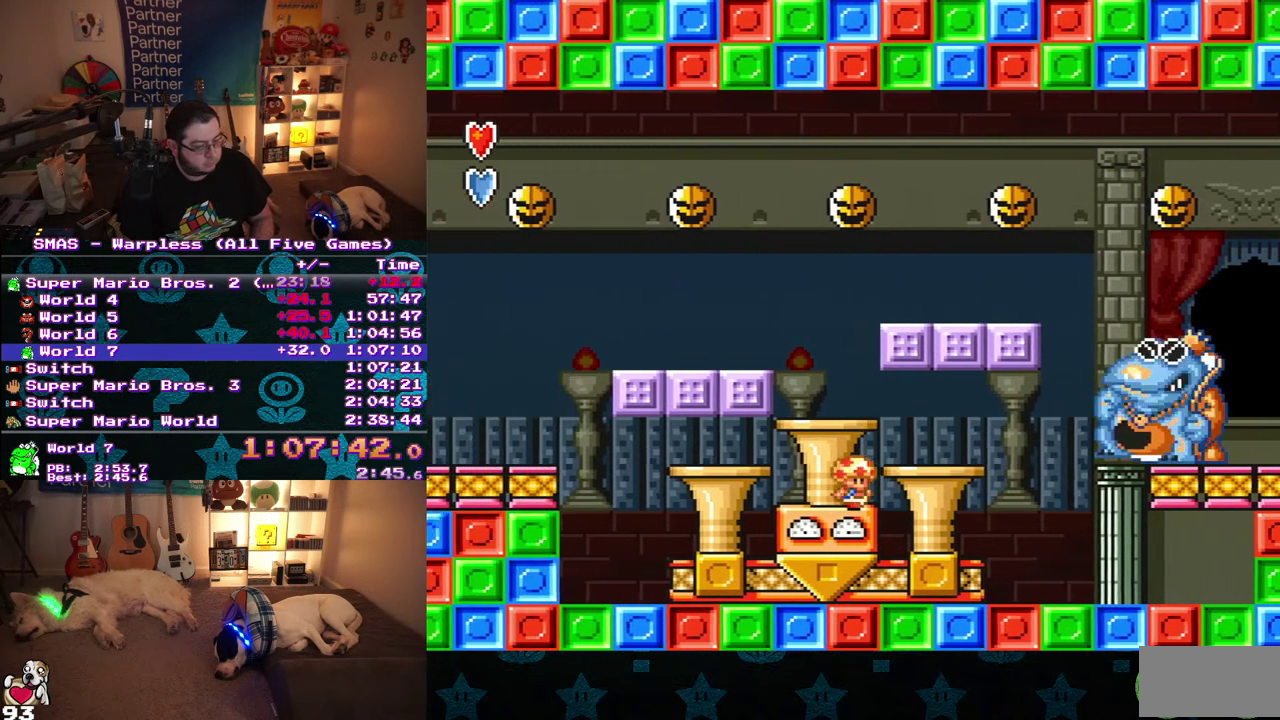
{"buttons": ["B", "DPAD_LEFT"], "events": [[200, "DPAD_LEFT", "down"]]}
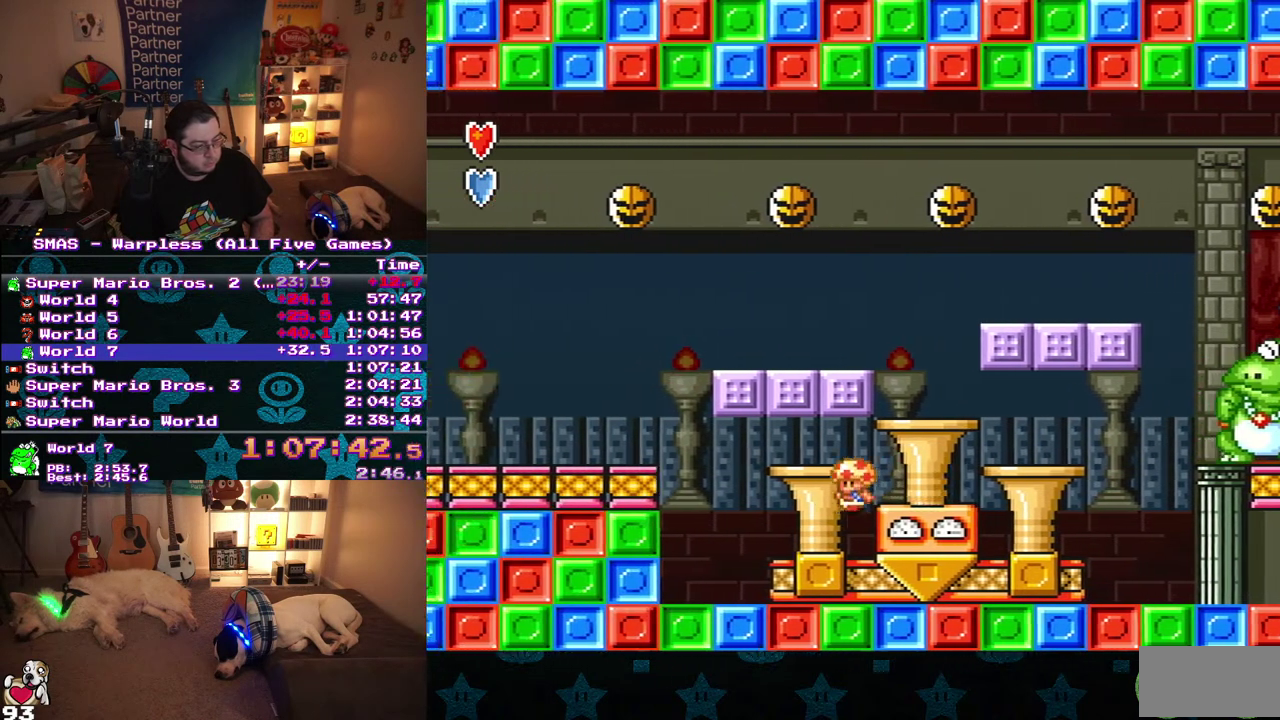
{"buttons": ["B"], "events": [[17, "DPAD_LEFT", "up"], [67, "DPAD_RIGHT", "down"], [200, "DPAD_RIGHT", "up"]]}
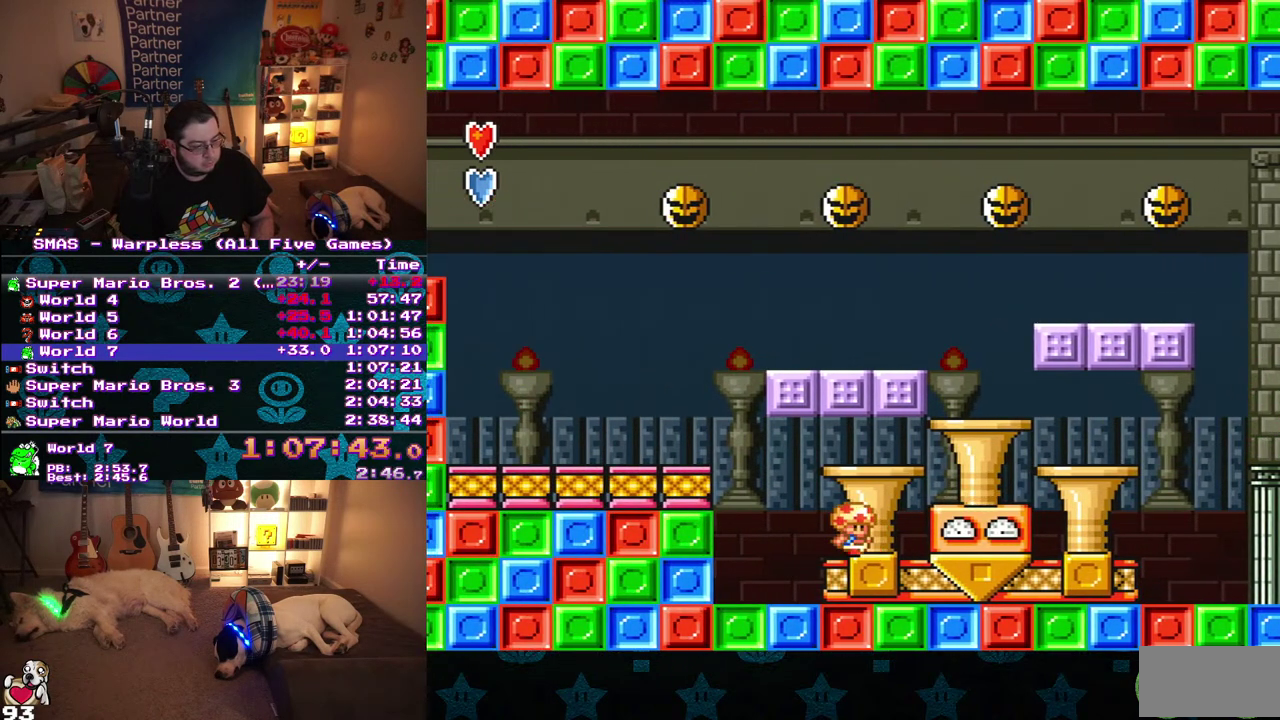
{"buttons": ["B"], "events": []}
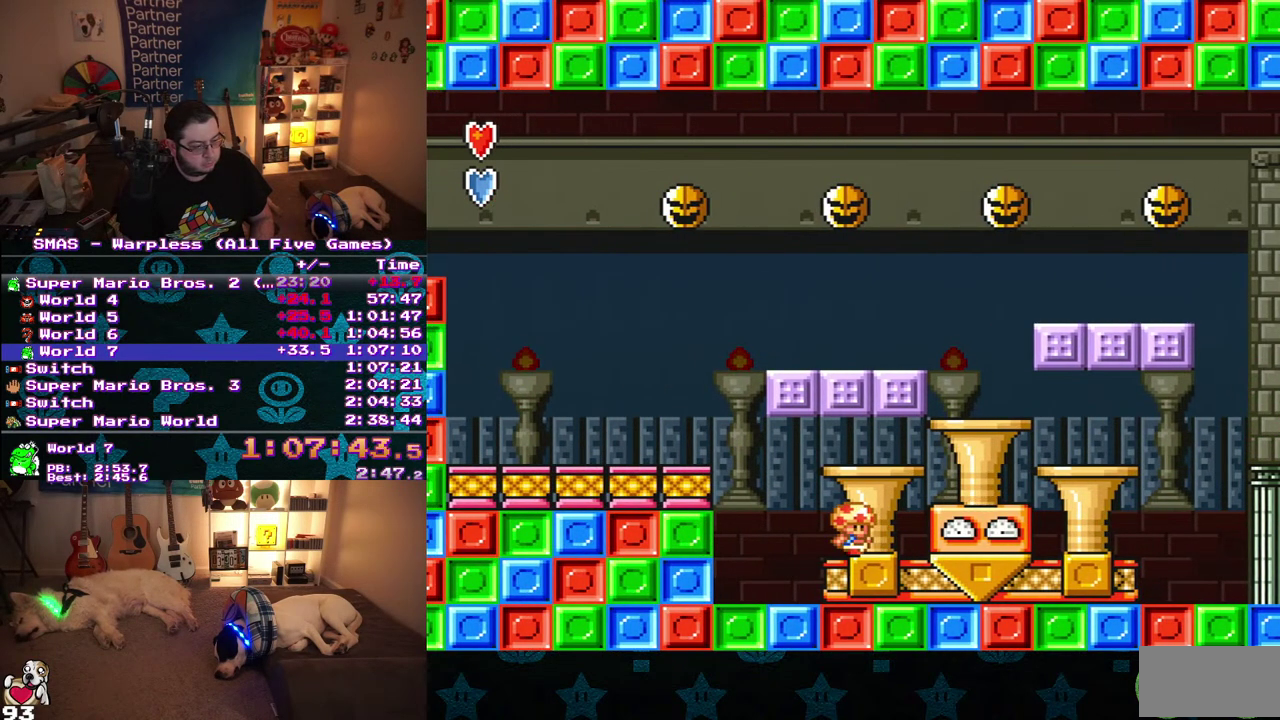
{"buttons": ["B"], "events": []}
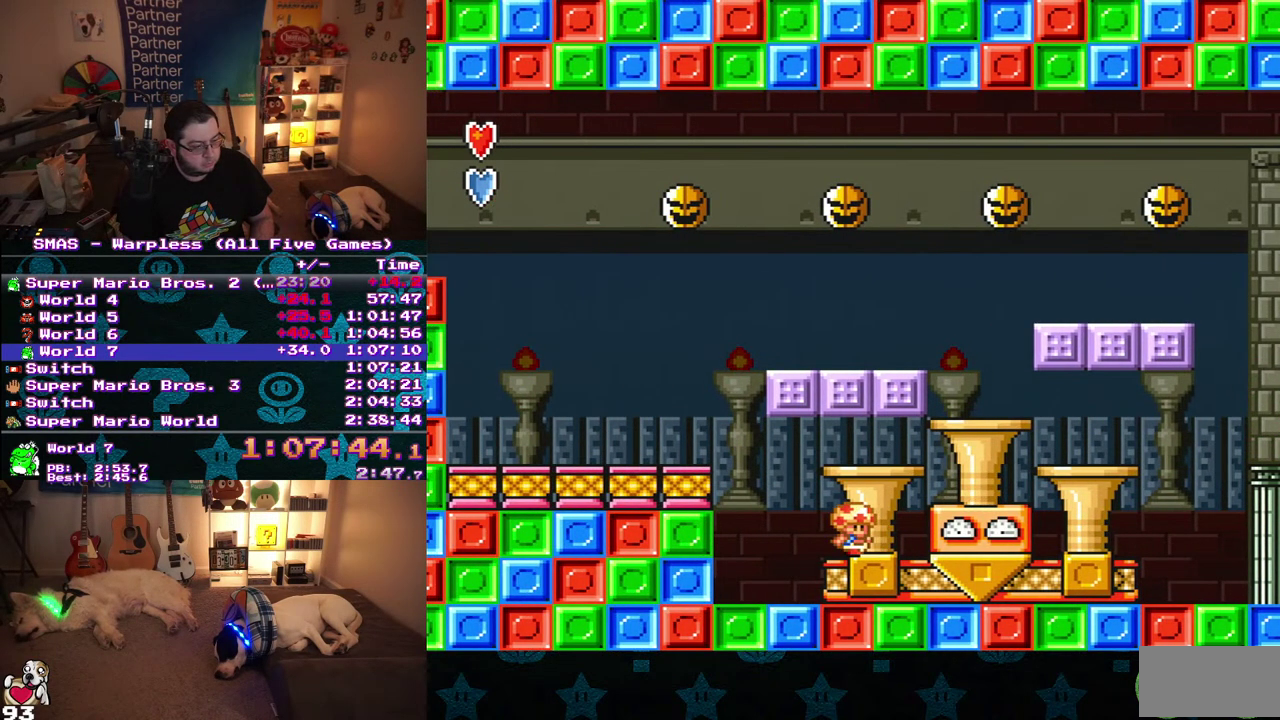
{"buttons": ["B"], "events": []}
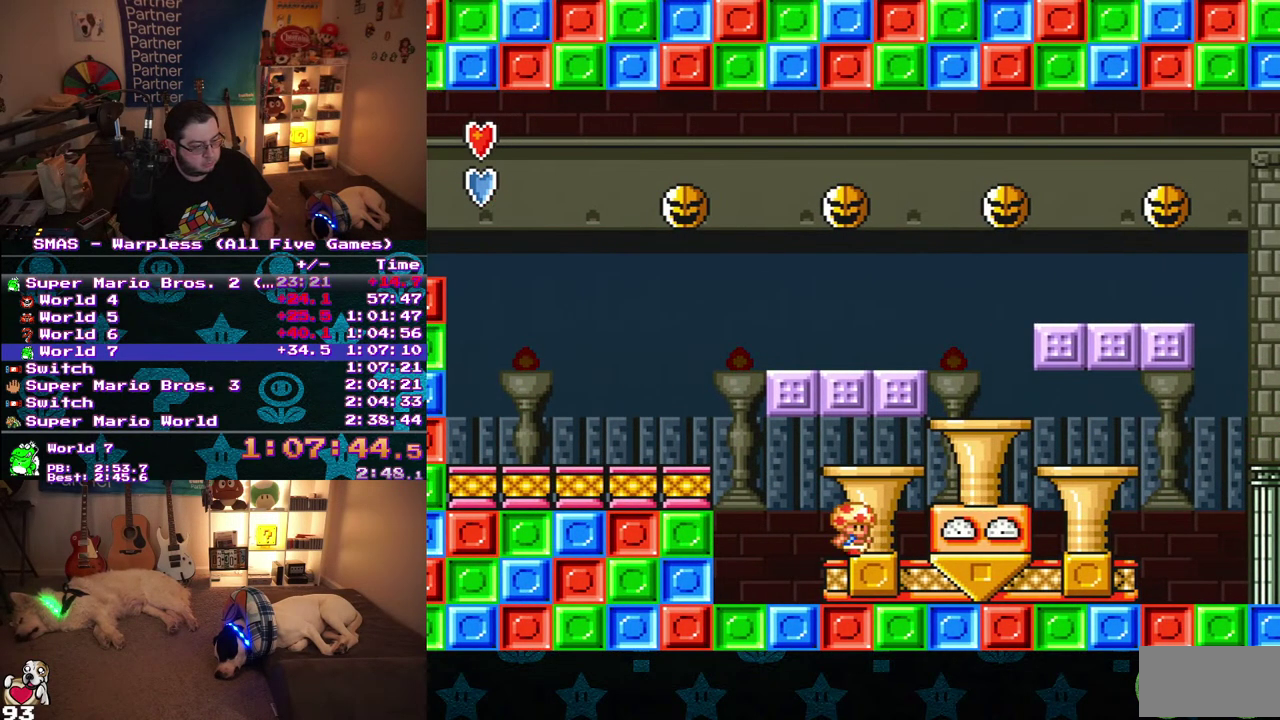
{"buttons": ["B", "DPAD_RIGHT"], "events": [[383, "DPAD_RIGHT", "down"]]}
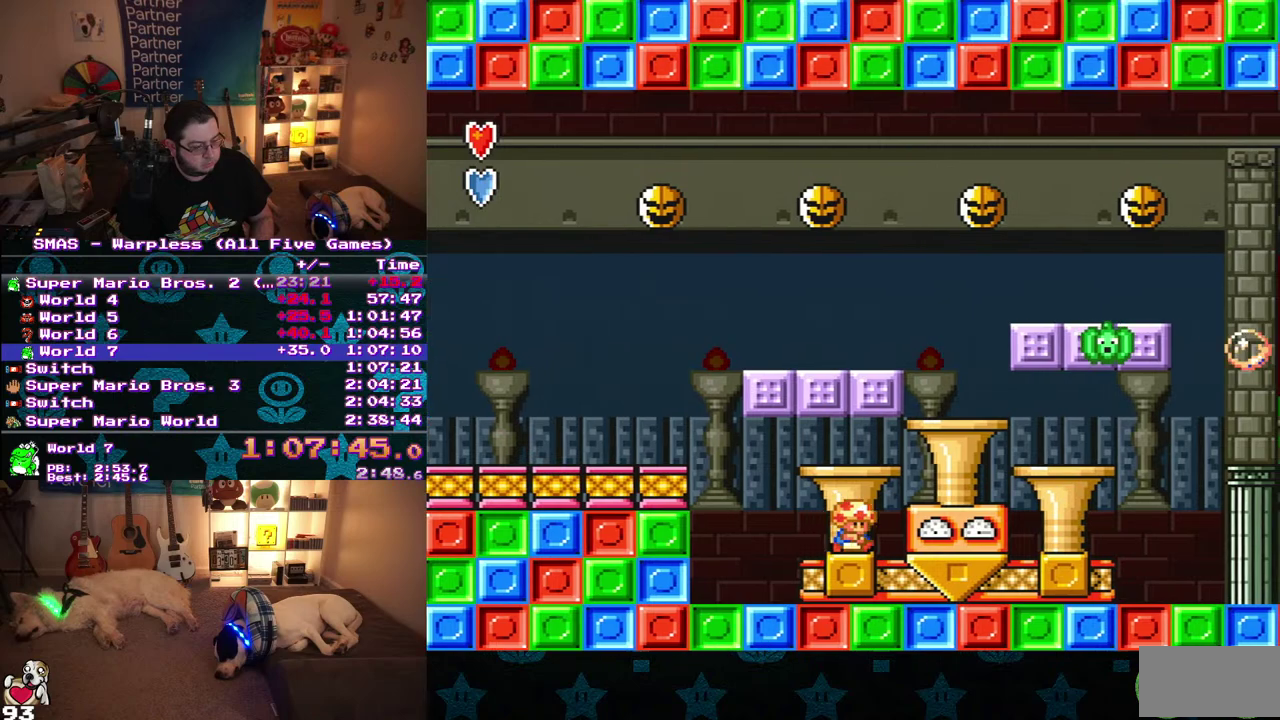
{"buttons": ["B", "DPAD_LEFT"], "events": [[483, "DPAD_RIGHT", "up"], [500, "DPAD_LEFT", "down"]]}
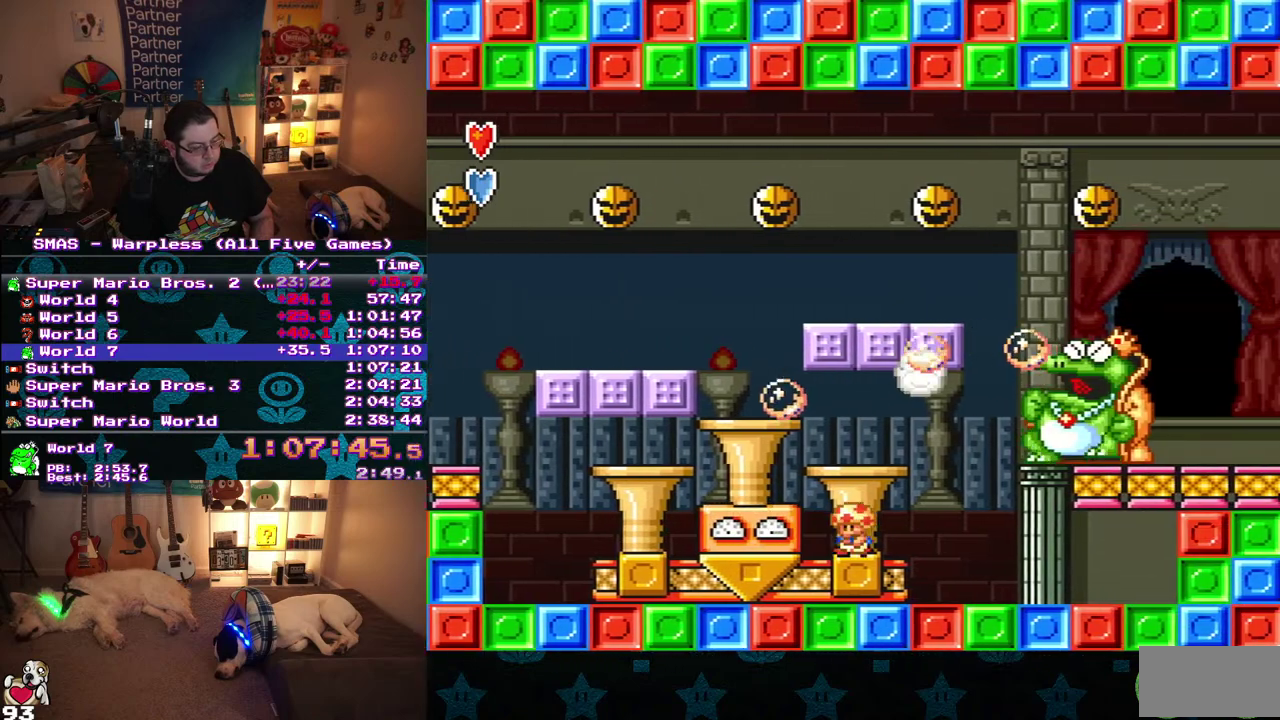
{"buttons": ["B"], "events": [[200, "DPAD_LEFT", "up"]]}
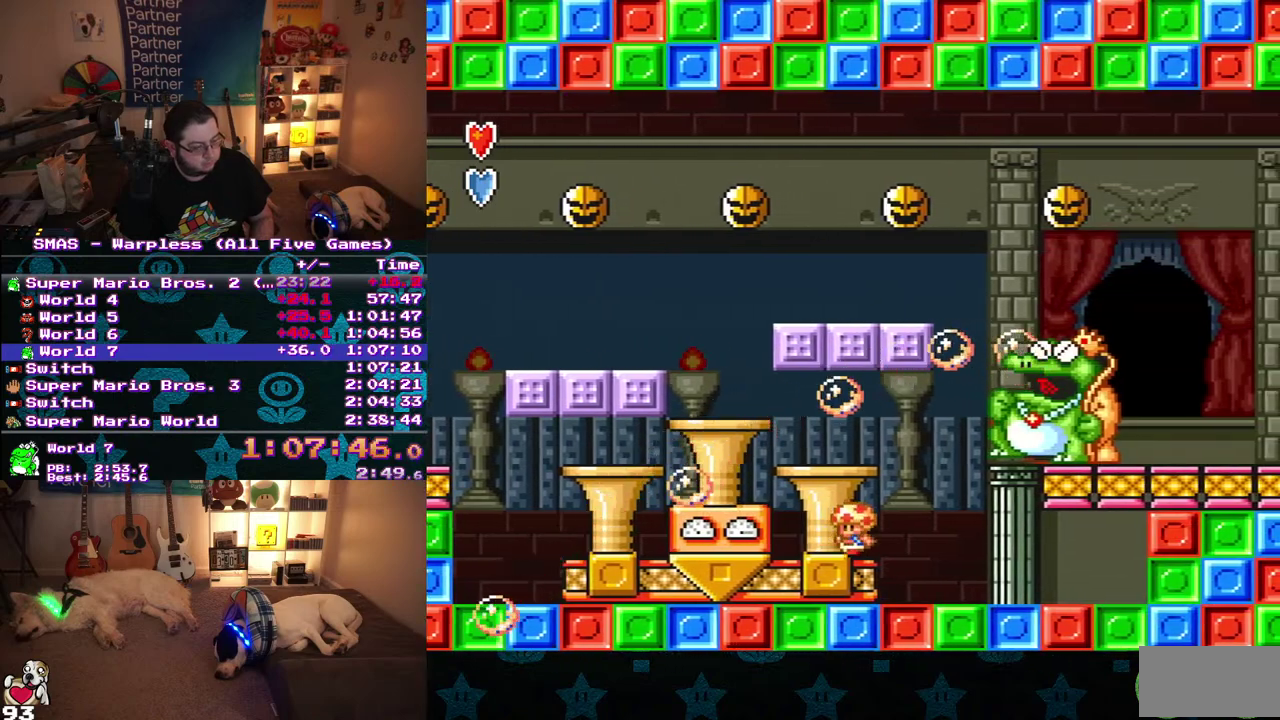
{"buttons": ["B", "DPAD_LEFT"], "events": [[67, "DPAD_LEFT", "down"], [150, "DPAD_LEFT", "up"], [233, "DPAD_LEFT", "down"]]}
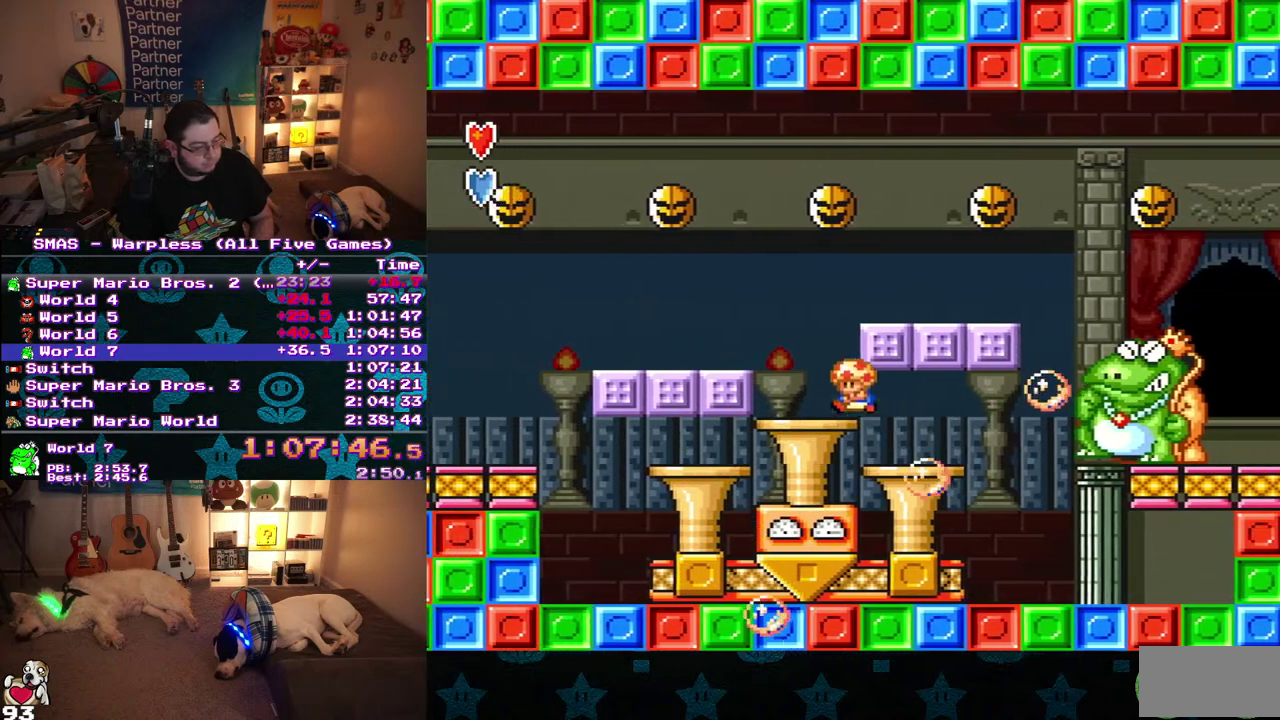
{"buttons": ["B", "DPAD_DOWN"], "events": [[67, "DPAD_LEFT", "up"], [117, "DPAD_RIGHT", "down"], [317, "DPAD_DOWN", "down"], [317, "DPAD_RIGHT", "up"]]}
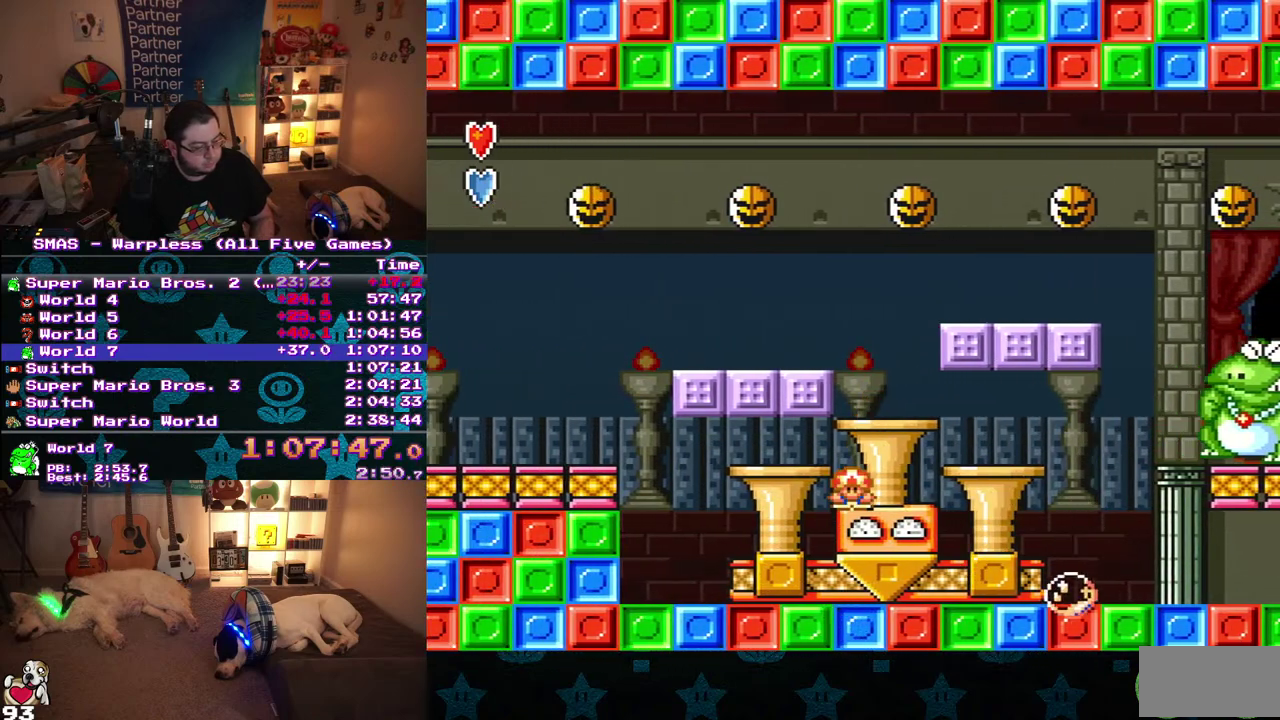
{"buttons": ["B", "DPAD_DOWN"], "events": []}
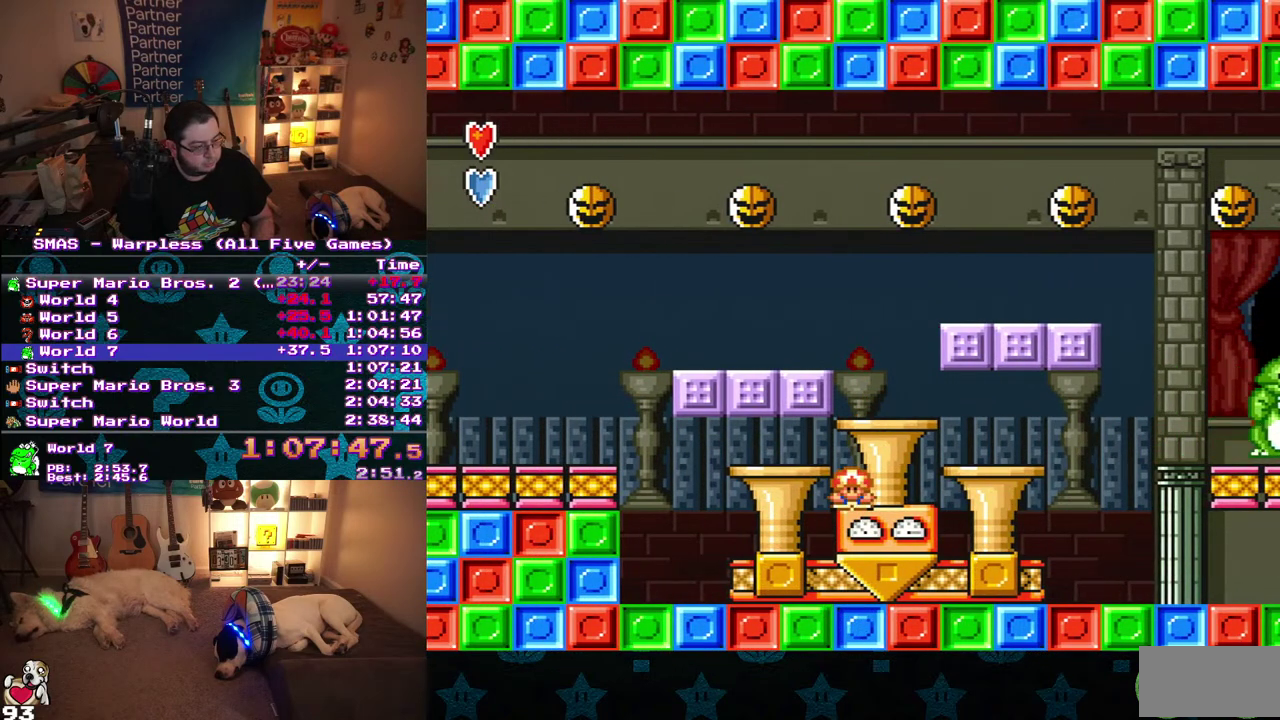
{"buttons": ["B"], "events": [[433, "DPAD_DOWN", "up"]]}
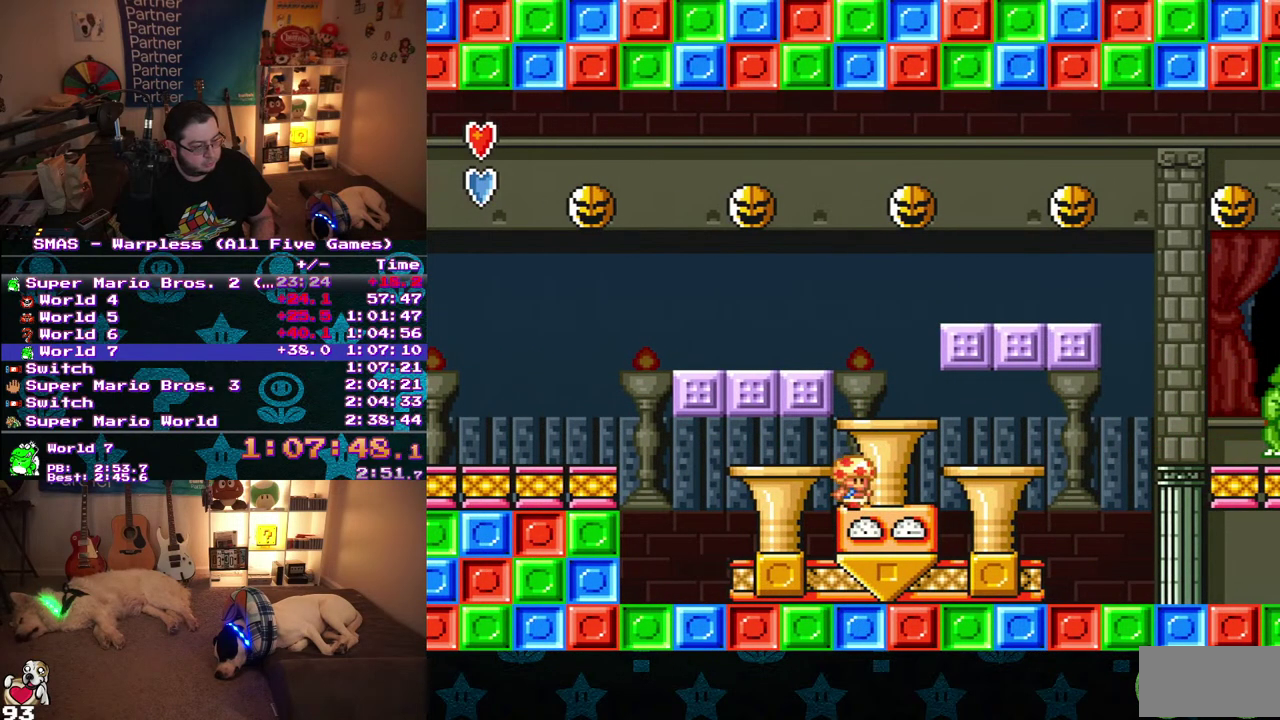
{"buttons": ["B"], "events": []}
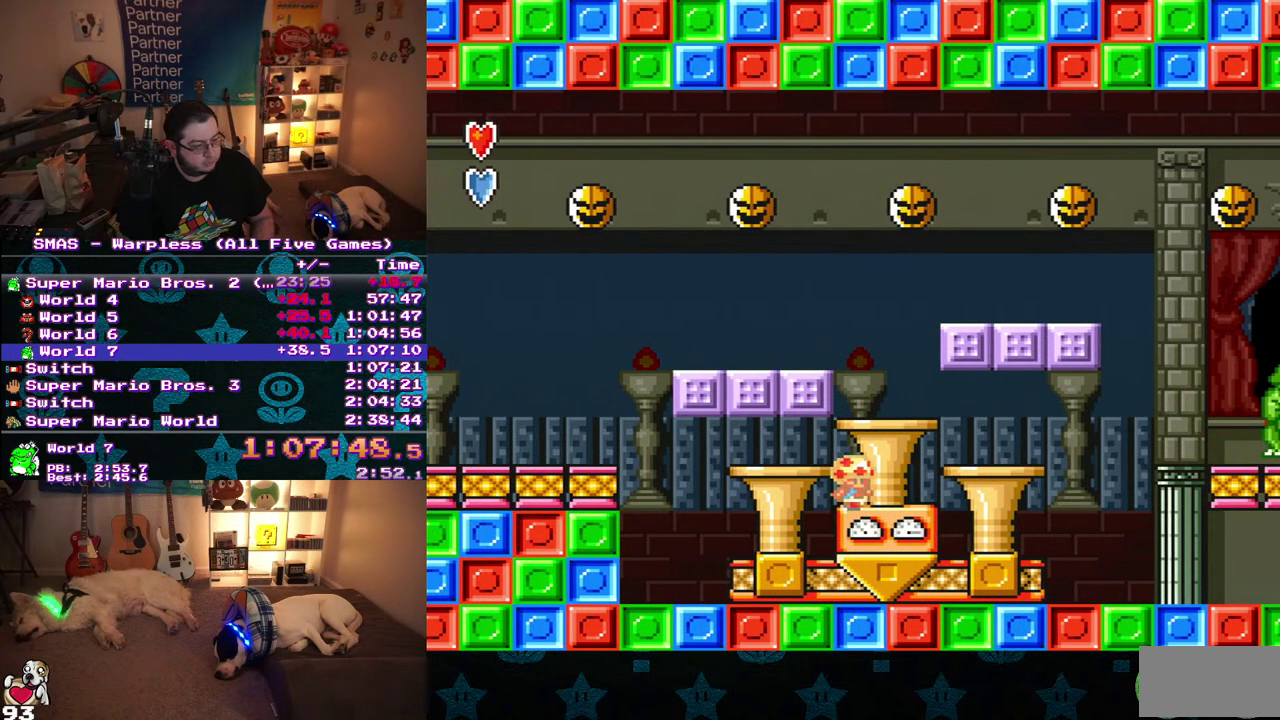
{"buttons": ["B"], "events": []}
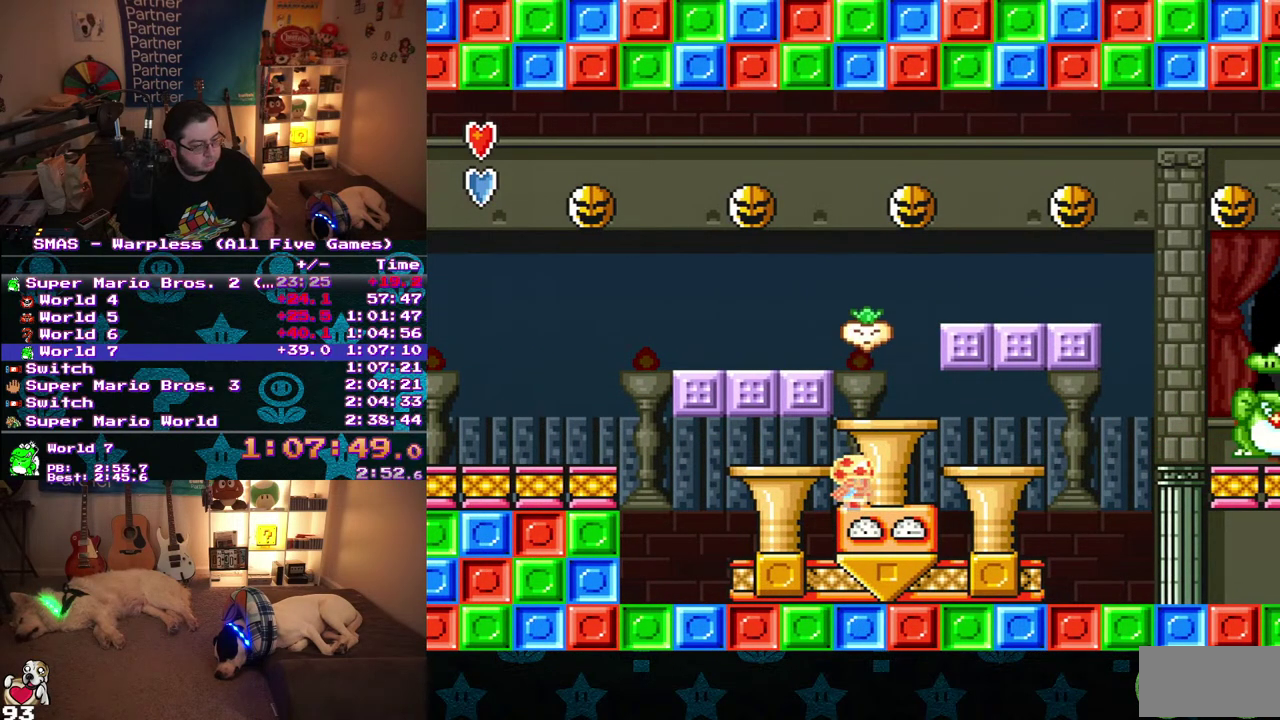
{"buttons": ["B", "DPAD_LEFT"], "events": [[167, "DPAD_RIGHT", "down"], [500, "DPAD_LEFT", "down"], [500, "DPAD_RIGHT", "up"]]}
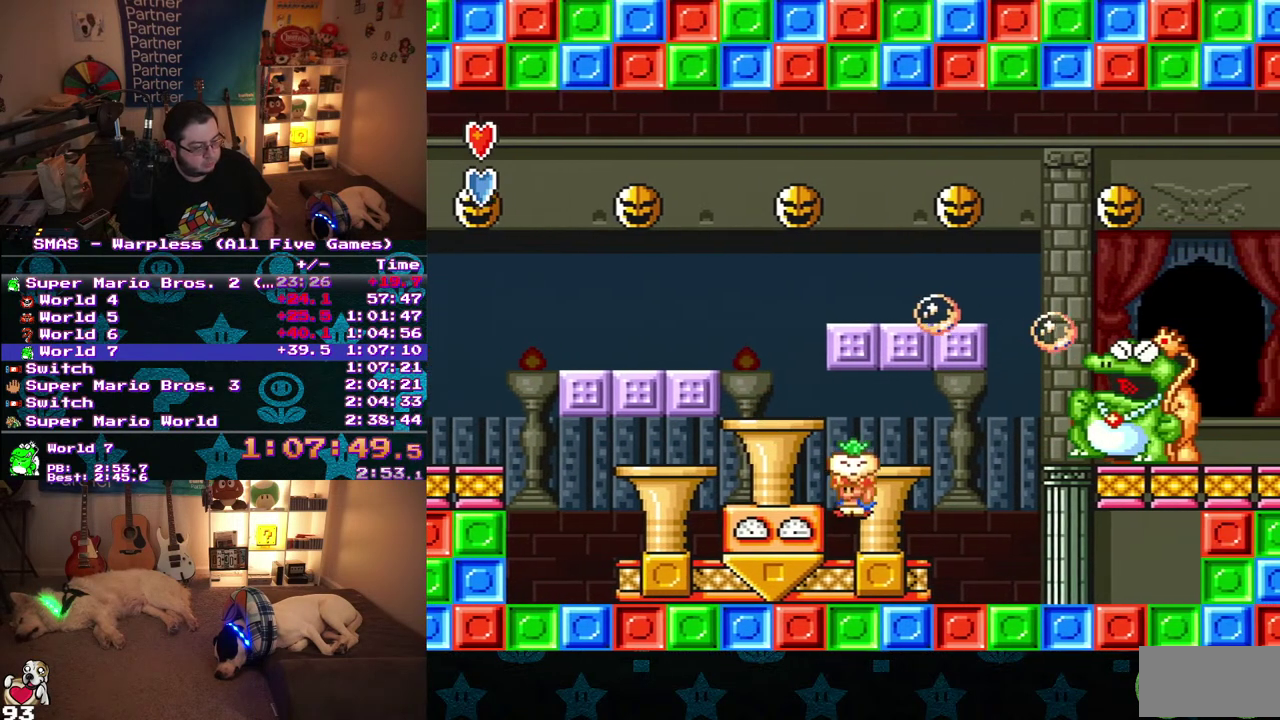
{"buttons": ["B", "DPAD_RIGHT"], "events": [[17, "DPAD_UP", "down"], [217, "DPAD_LEFT", "up"], [217, "DPAD_RIGHT", "down"], [217, "DPAD_UP", "up"], [317, "DPAD_RIGHT", "up"], [450, "B", "up"], [500, "B", "down"], [500, "DPAD_RIGHT", "down"]]}
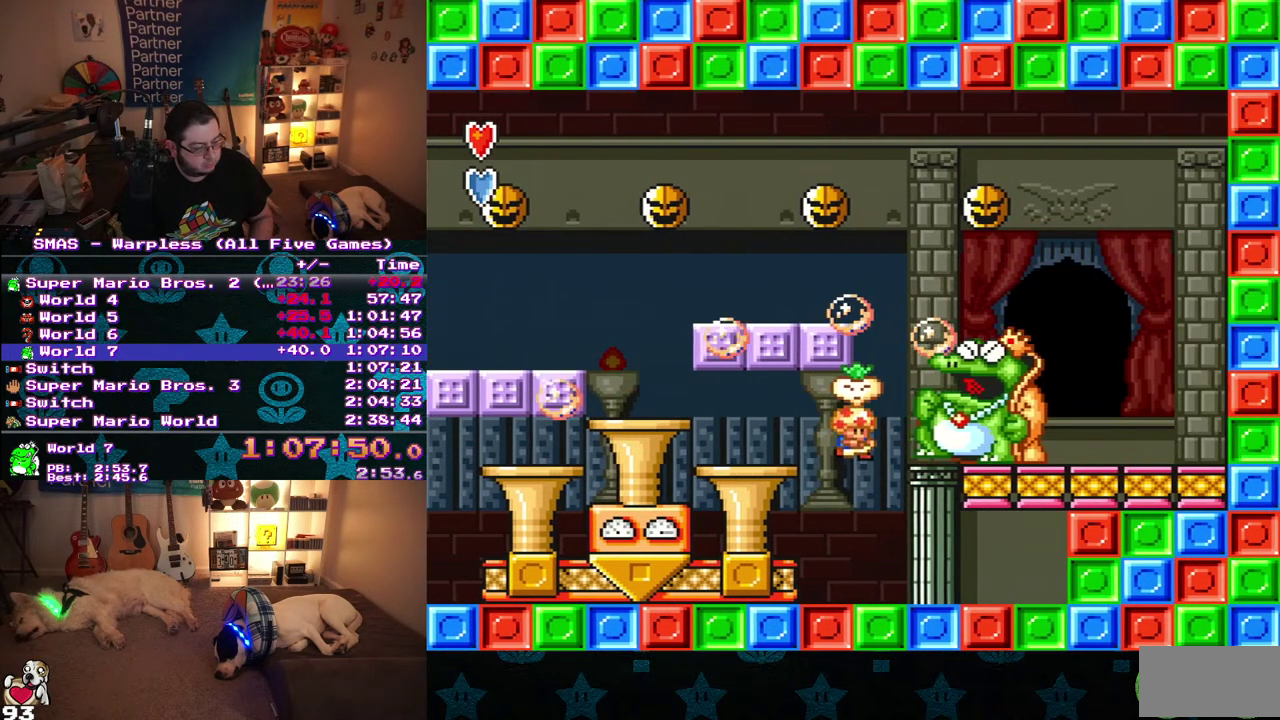
{"buttons": ["B"], "events": [[67, "DPAD_RIGHT", "up"], [183, "DPAD_LEFT", "down"], [317, "DPAD_LEFT", "up"]]}